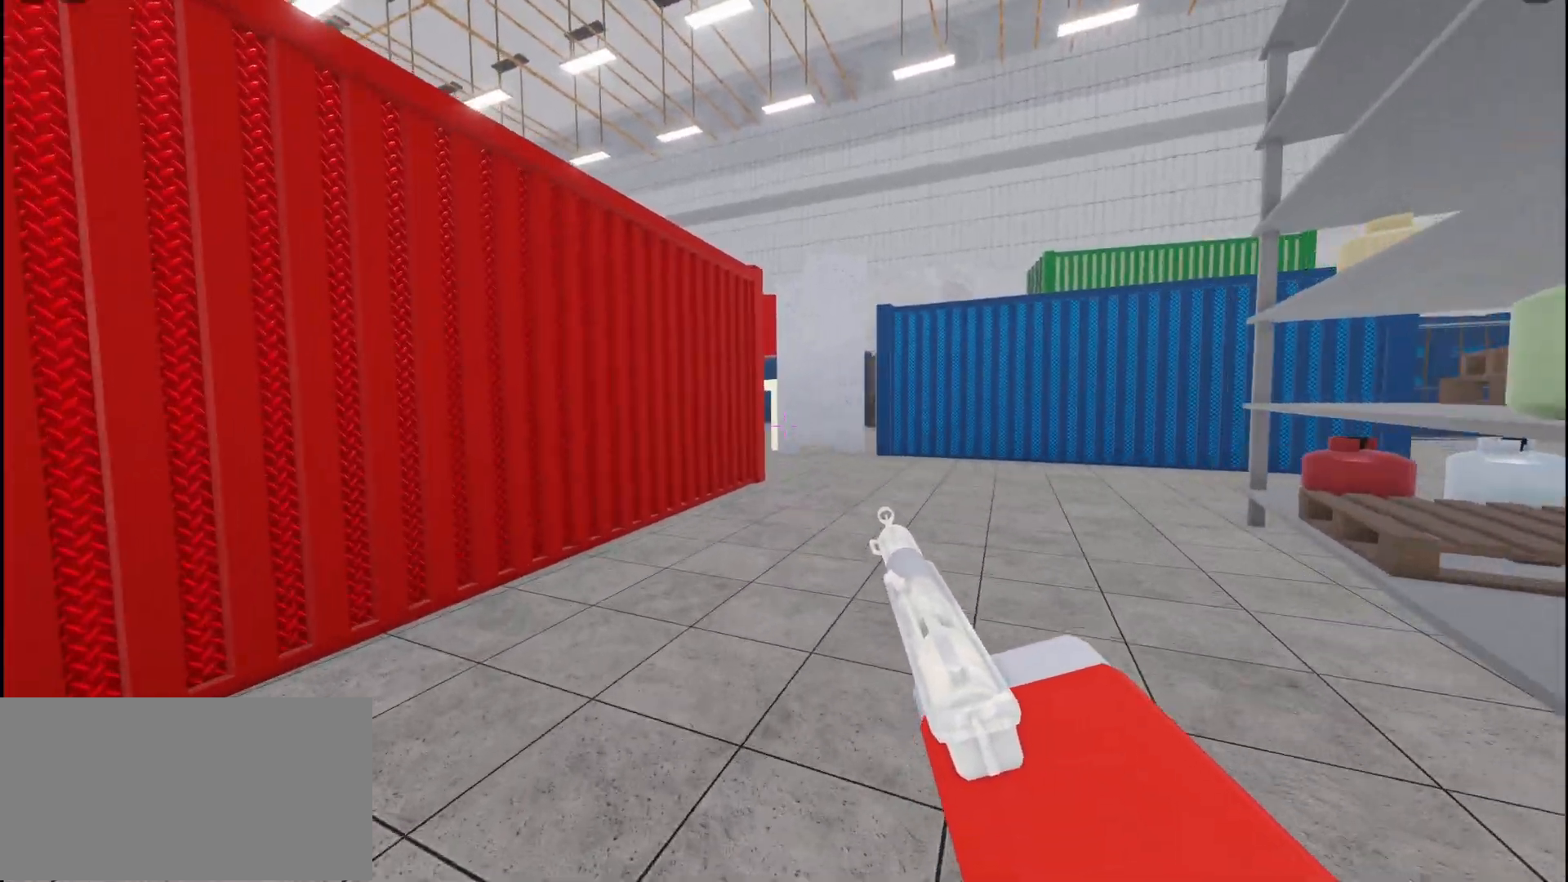
Gameplay with keyboard and mouse; each line is a JSON object with the keys and mouse buttons held at the frame after it. "events" lists presses ("down") and releases ("up") of "a", "ctrl", "d", "e", "f", "q", "r", "s", "shift", "space", "tab", "w", "mouse_left", "mouse_wheel", "mouse_right", "mouse_mb4" and "mouse_mb5" between this image and that frame as [ms after this image, input, new state], when the widget could be followed in between. "mouse_left", "mouse_wheel", "mouse_right", "mouse_mb4", "mouse_mb5" = the "left", "wheel", "right", "mb4", "mb5" buttons of the "mouse" list. No other keys are recorded. "wheel" means that the mouse wheel is clicked or scrolled. Not read: mouse_move.
{"keys": ["d", "w"], "mouse": [], "events": []}
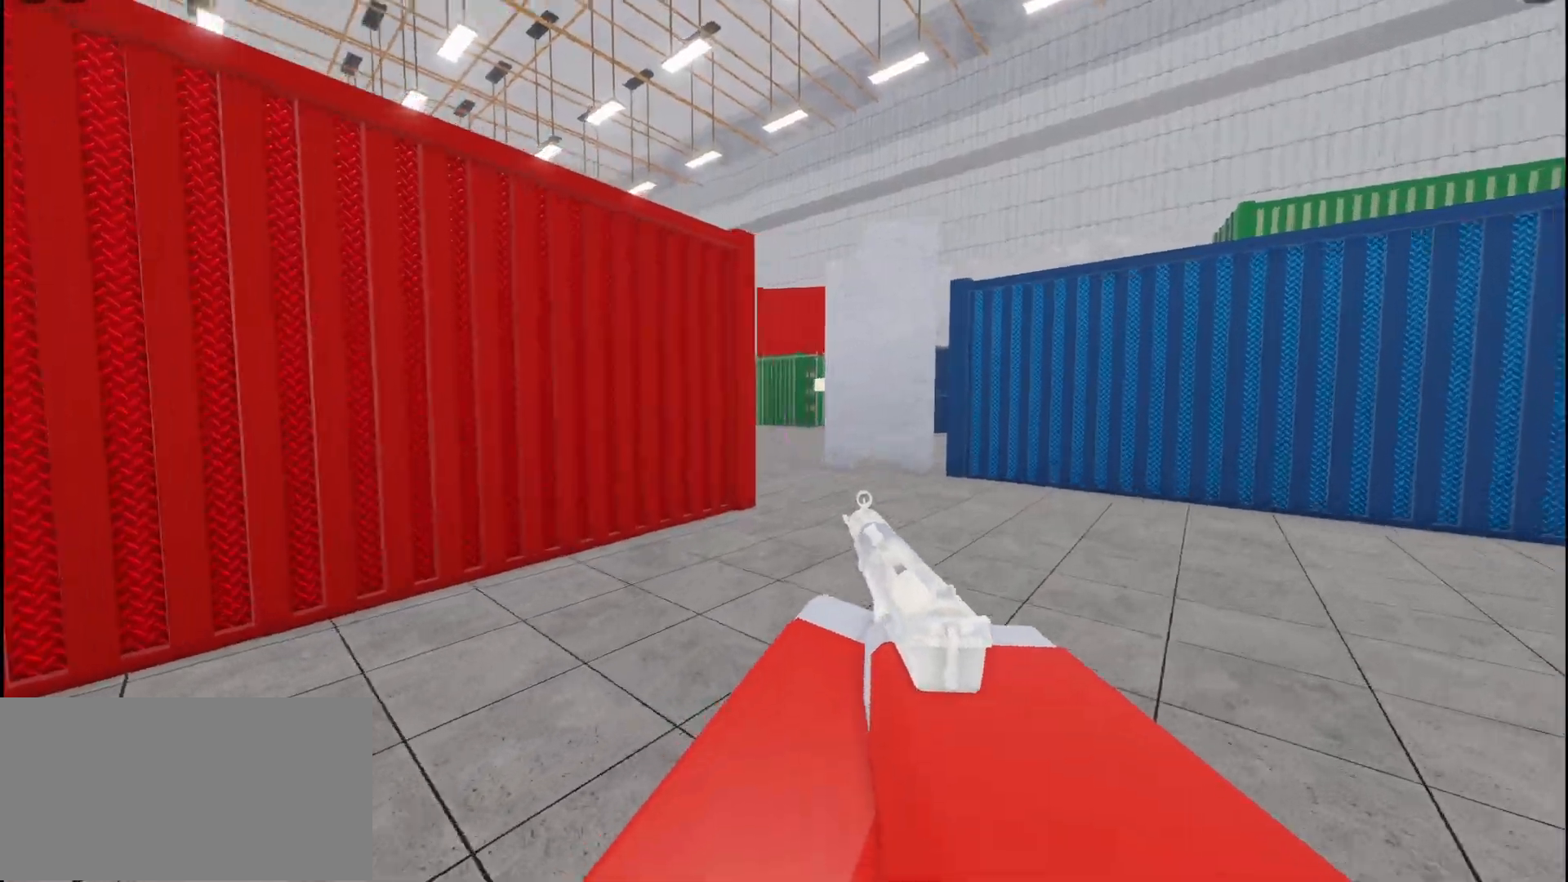
{"keys": ["d", "w"], "mouse": ["left"], "events": [[500, "mouse_left", "down"]]}
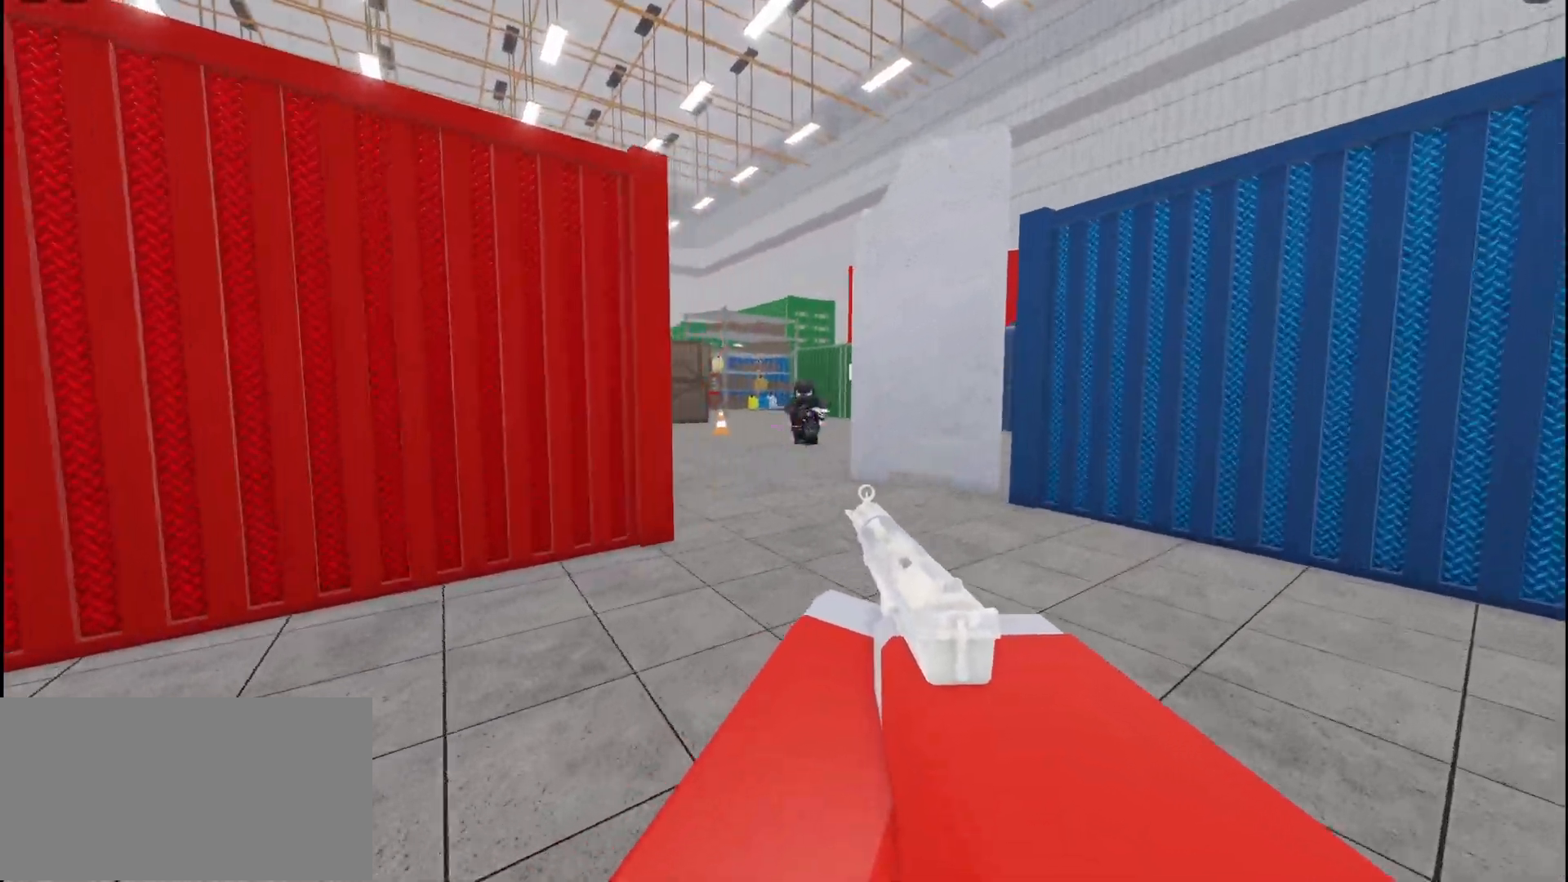
{"keys": ["d"], "mouse": [], "events": [[67, "mouse_left", "up"], [117, "mouse_left", "down"], [200, "mouse_left", "up"], [250, "mouse_left", "down"], [317, "mouse_left", "up"], [450, "w", "up"]]}
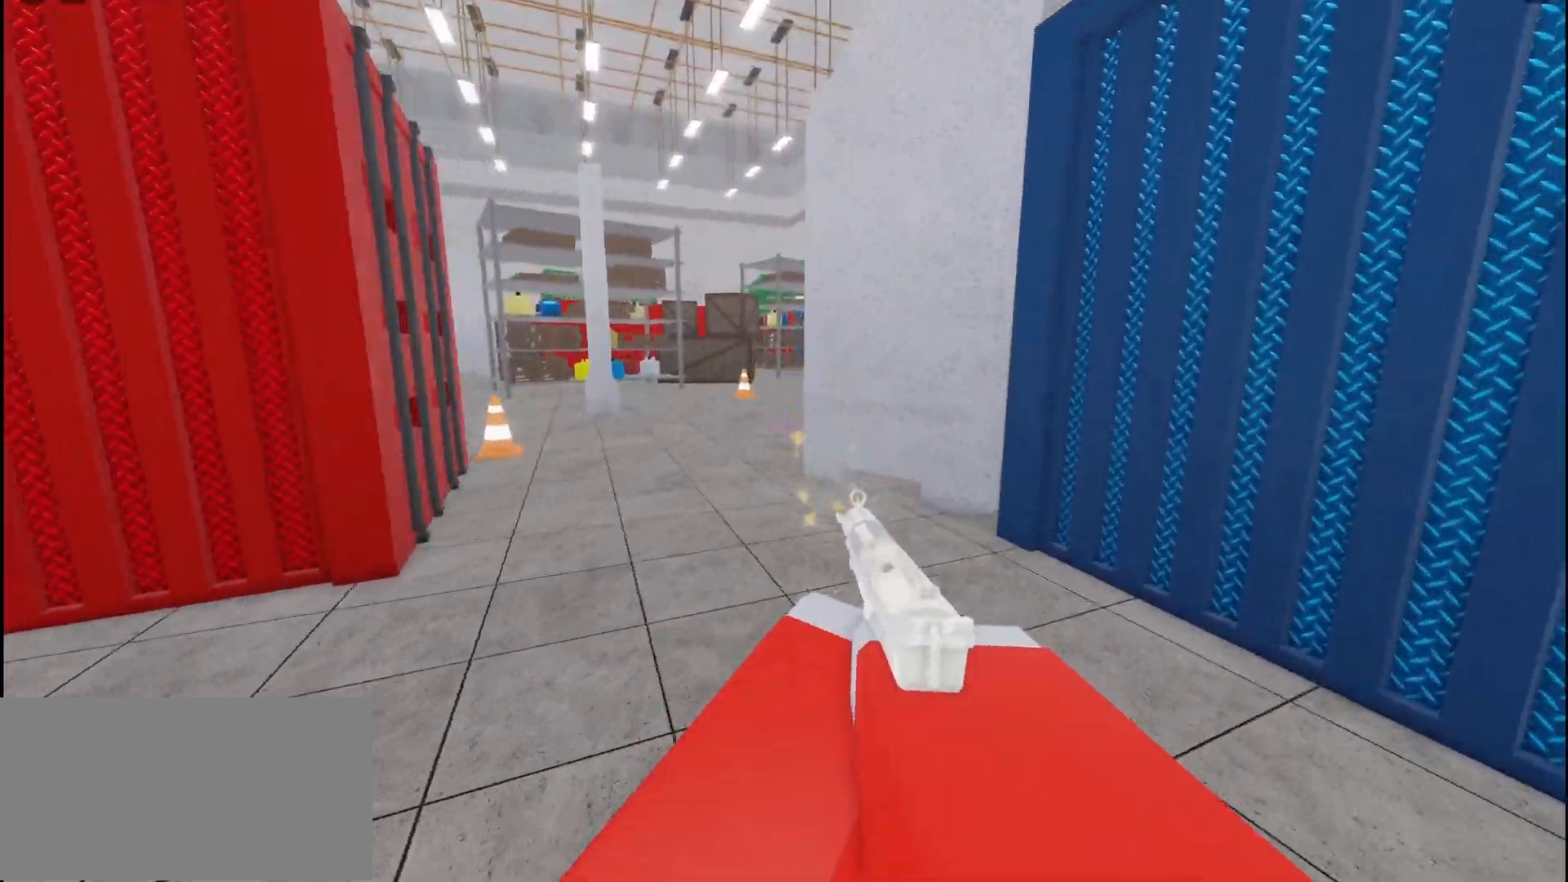
{"keys": ["w"], "mouse": [], "events": [[250, "w", "down"], [267, "d", "up"]]}
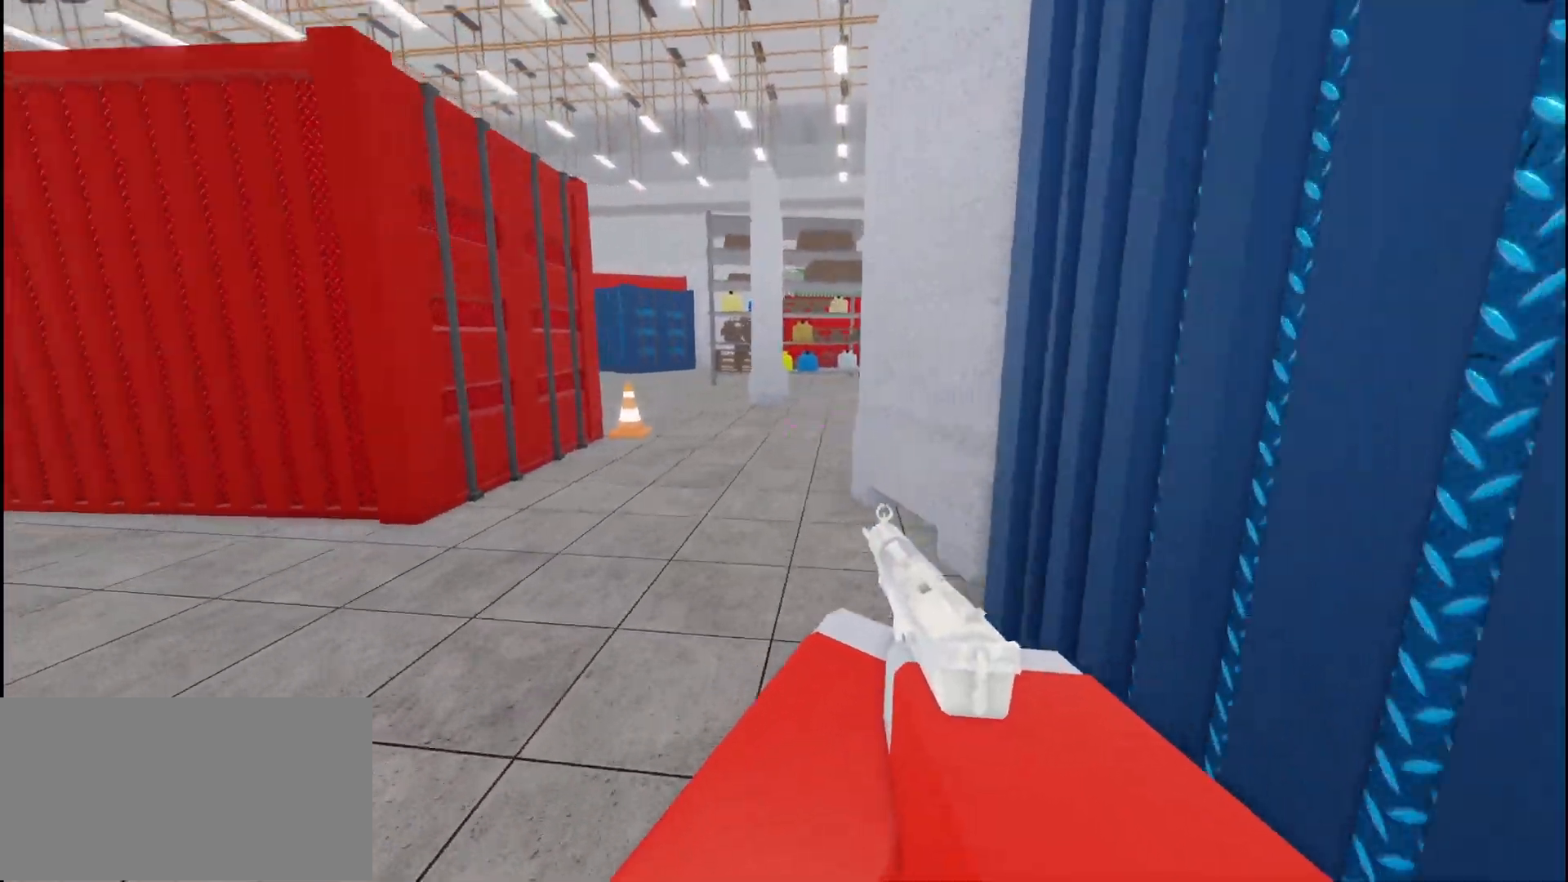
{"keys": ["w"], "mouse": [], "events": [[50, "shift", "down"], [250, "ctrl", "down"], [417, "ctrl", "up"], [467, "shift", "up"]]}
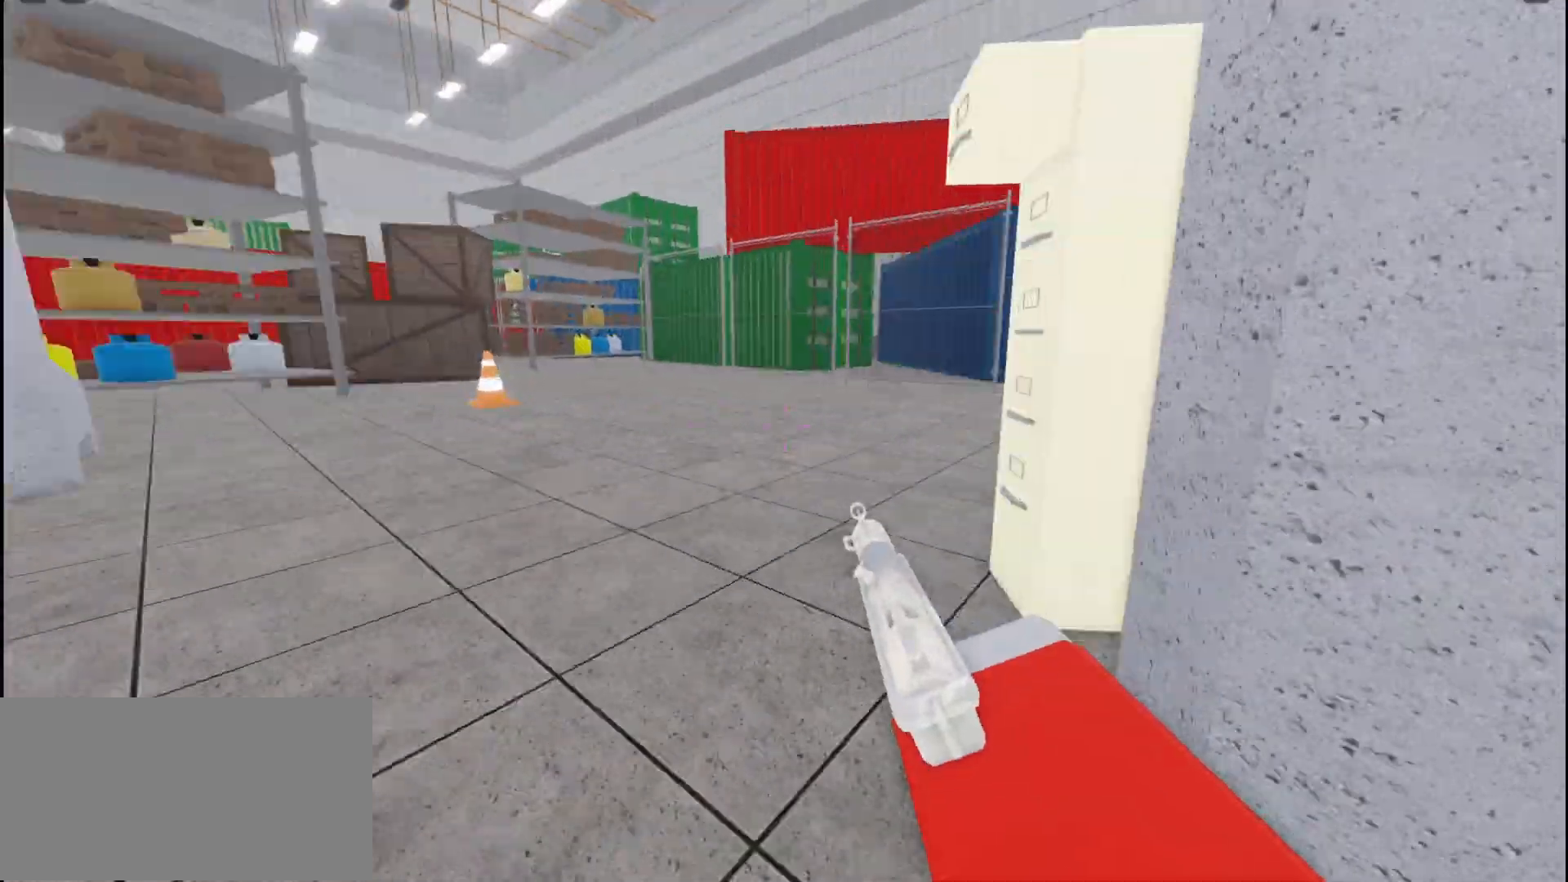
{"keys": ["a", "w"], "mouse": [], "events": [[83, "a", "down"], [200, "w", "up"], [500, "w", "down"]]}
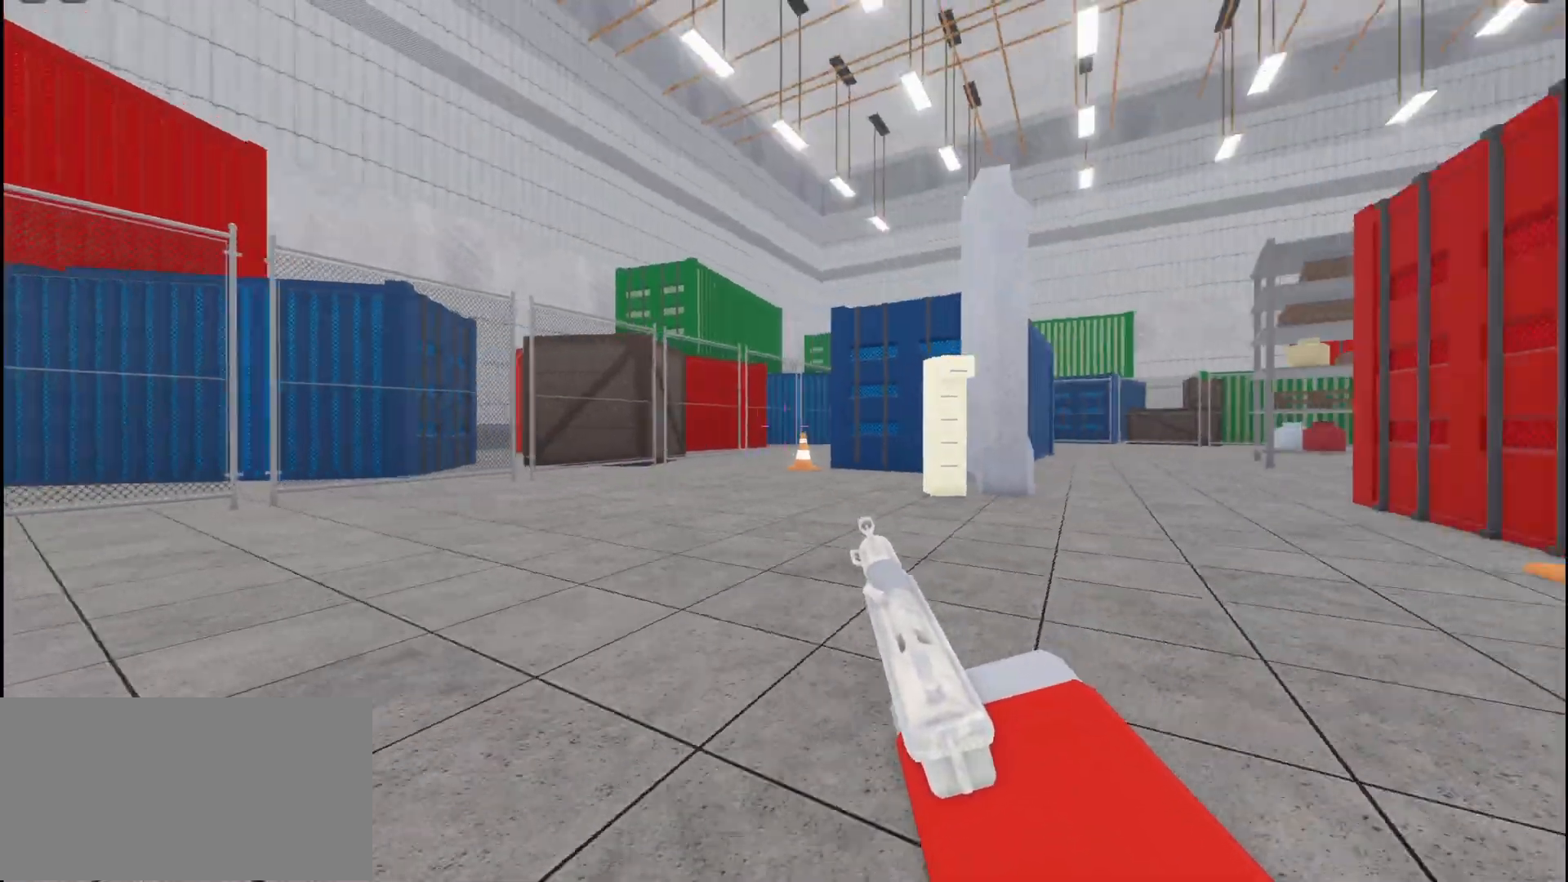
{"keys": ["w"], "mouse": [], "events": [[400, "a", "up"]]}
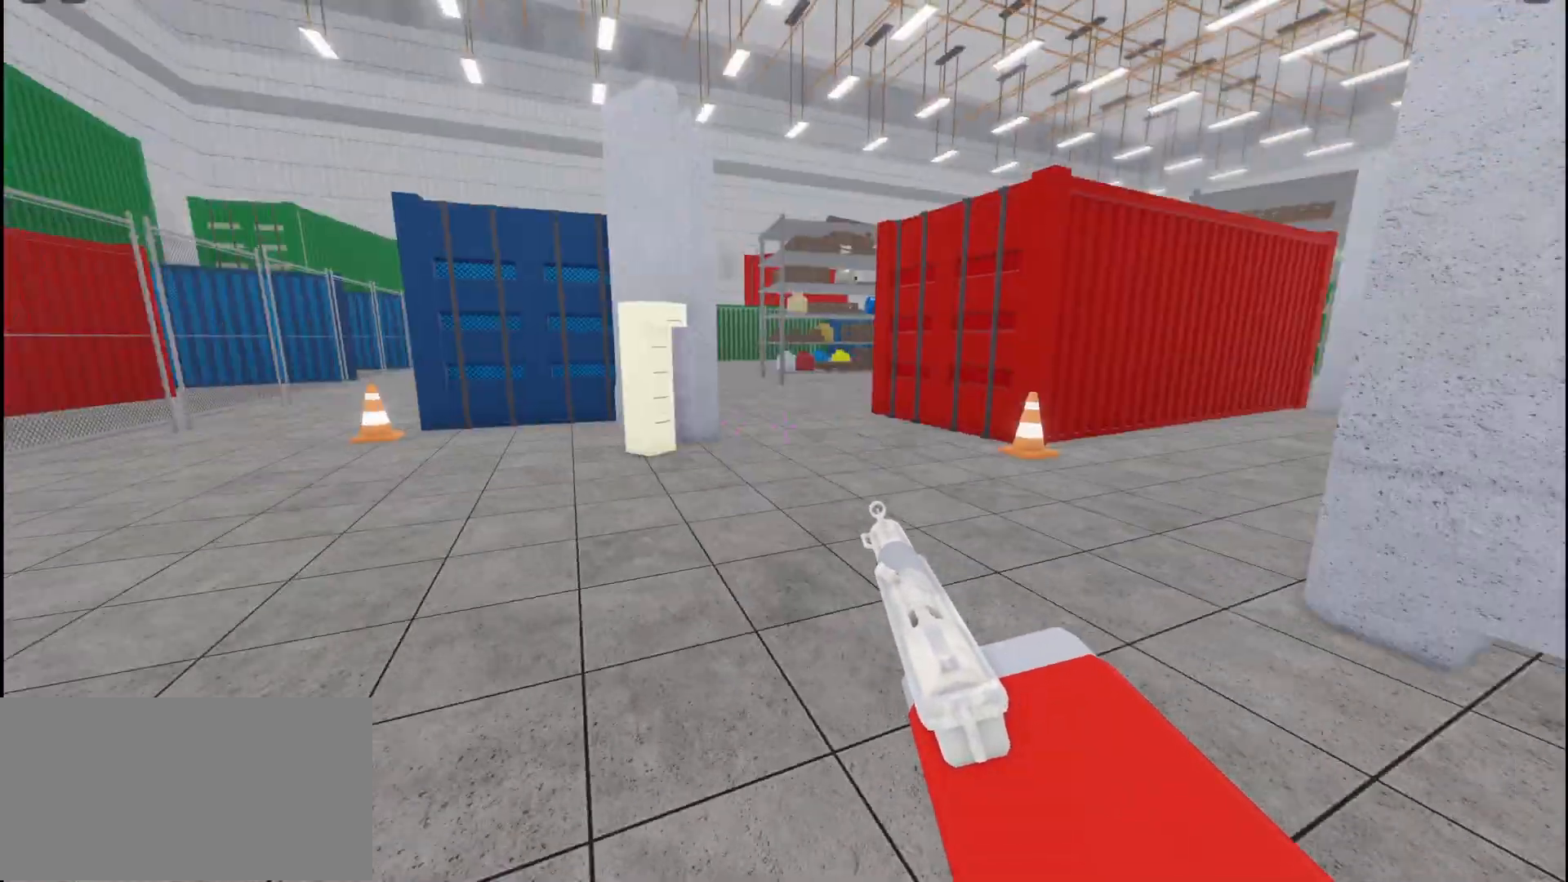
{"keys": ["shift", "w"], "mouse": [], "events": [[67, "shift", "down"], [317, "ctrl", "down"], [500, "ctrl", "up"]]}
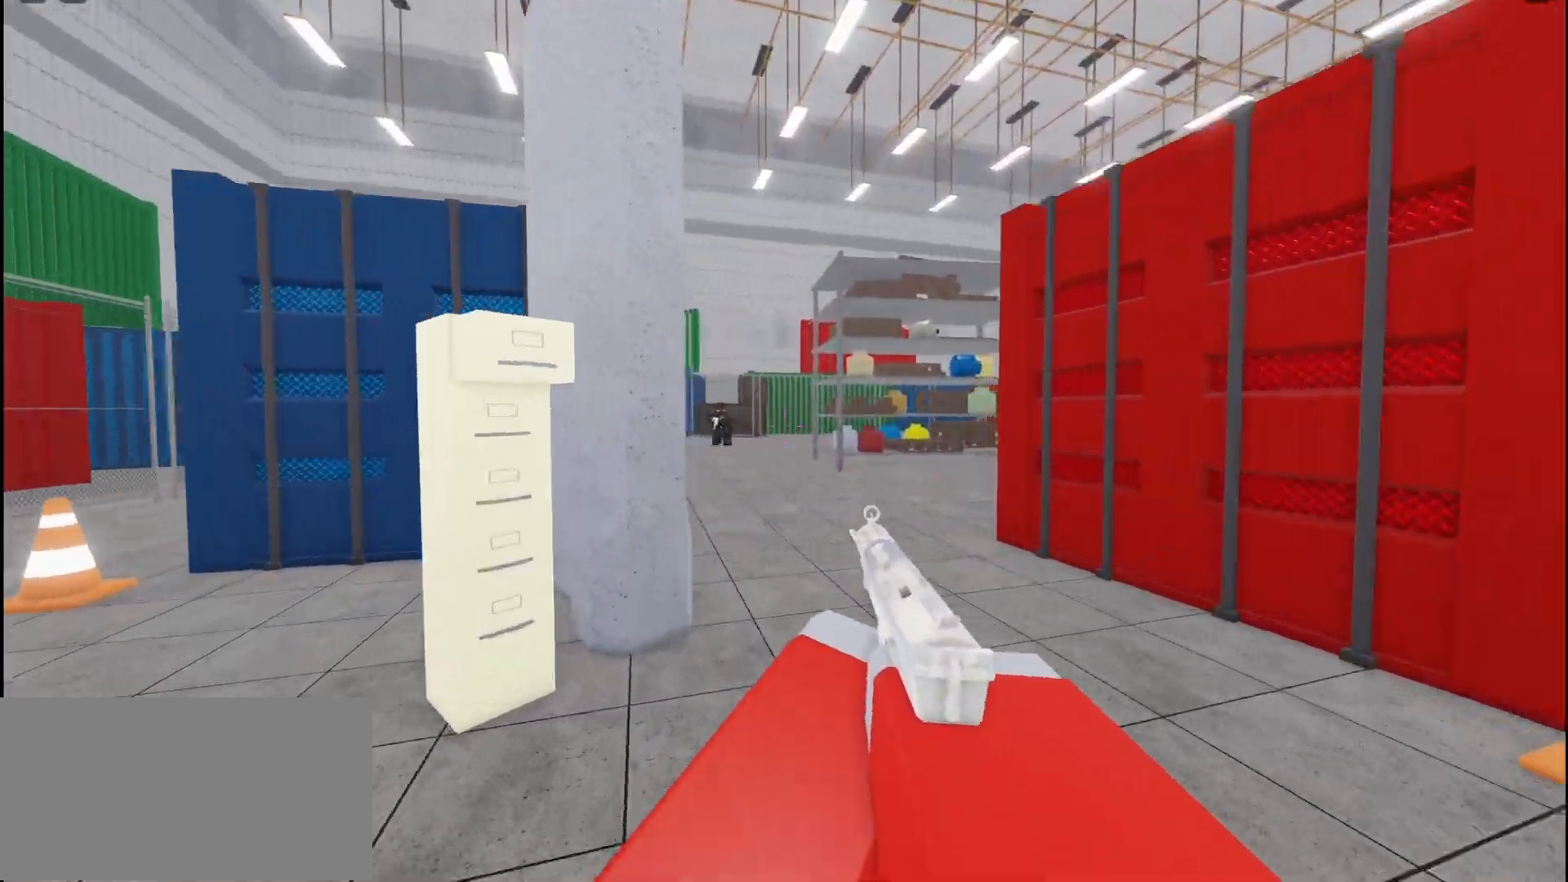
{"keys": ["d", "w"], "mouse": []}
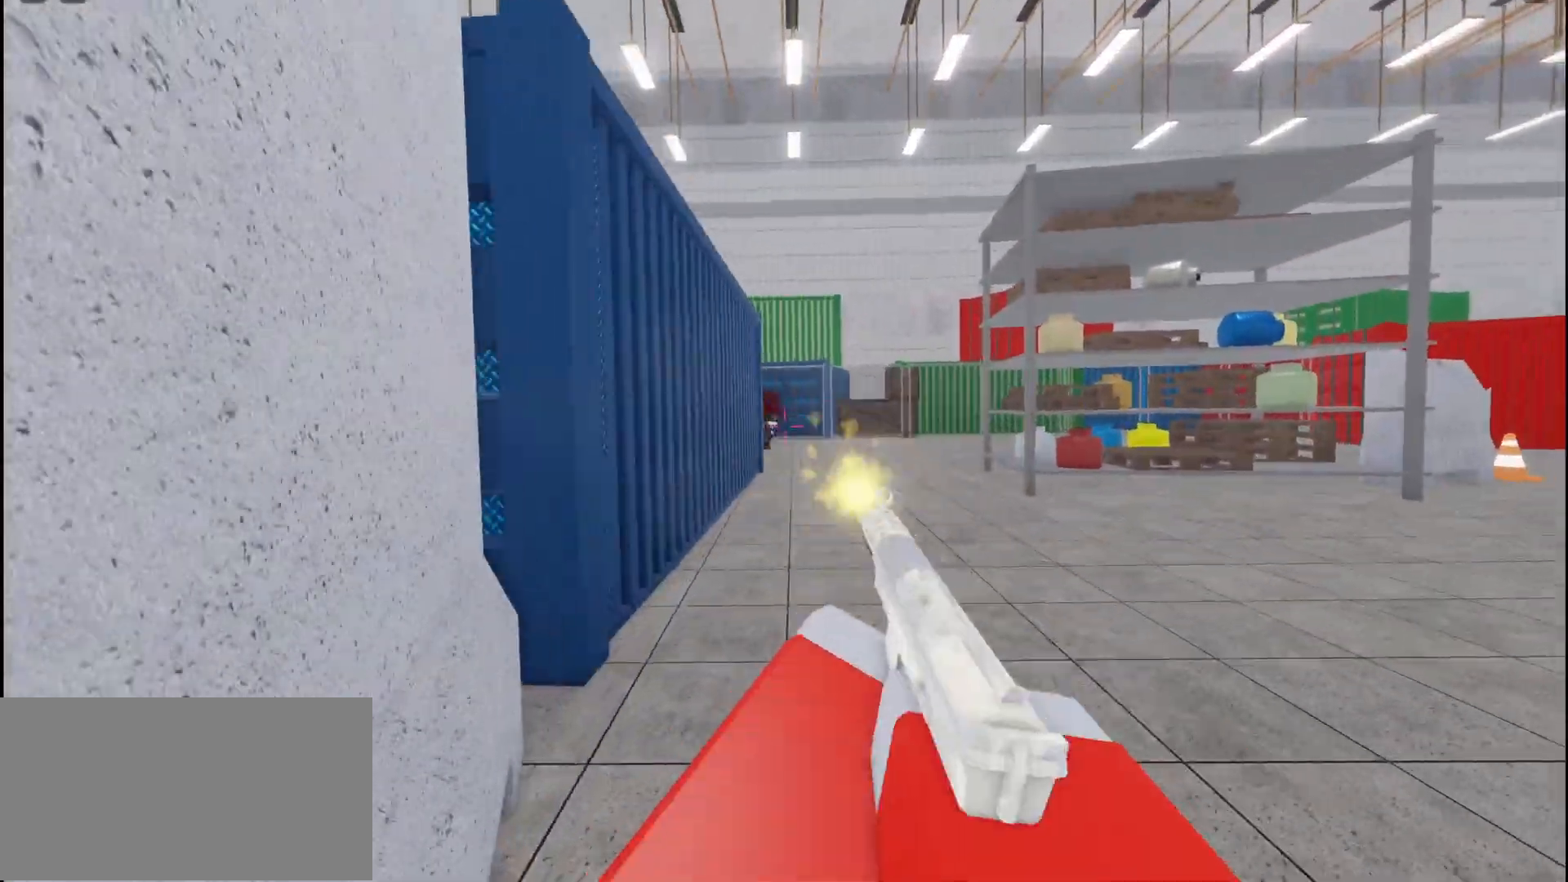
{"keys": ["a", "w"], "mouse": [], "events": [[50, "mouse_left", "down"], [133, "mouse_left", "up"], [133, "w", "up"], [283, "mouse_left", "down"], [333, "mouse_left", "up"], [367, "a", "down"], [383, "d", "up"], [467, "w", "down"]]}
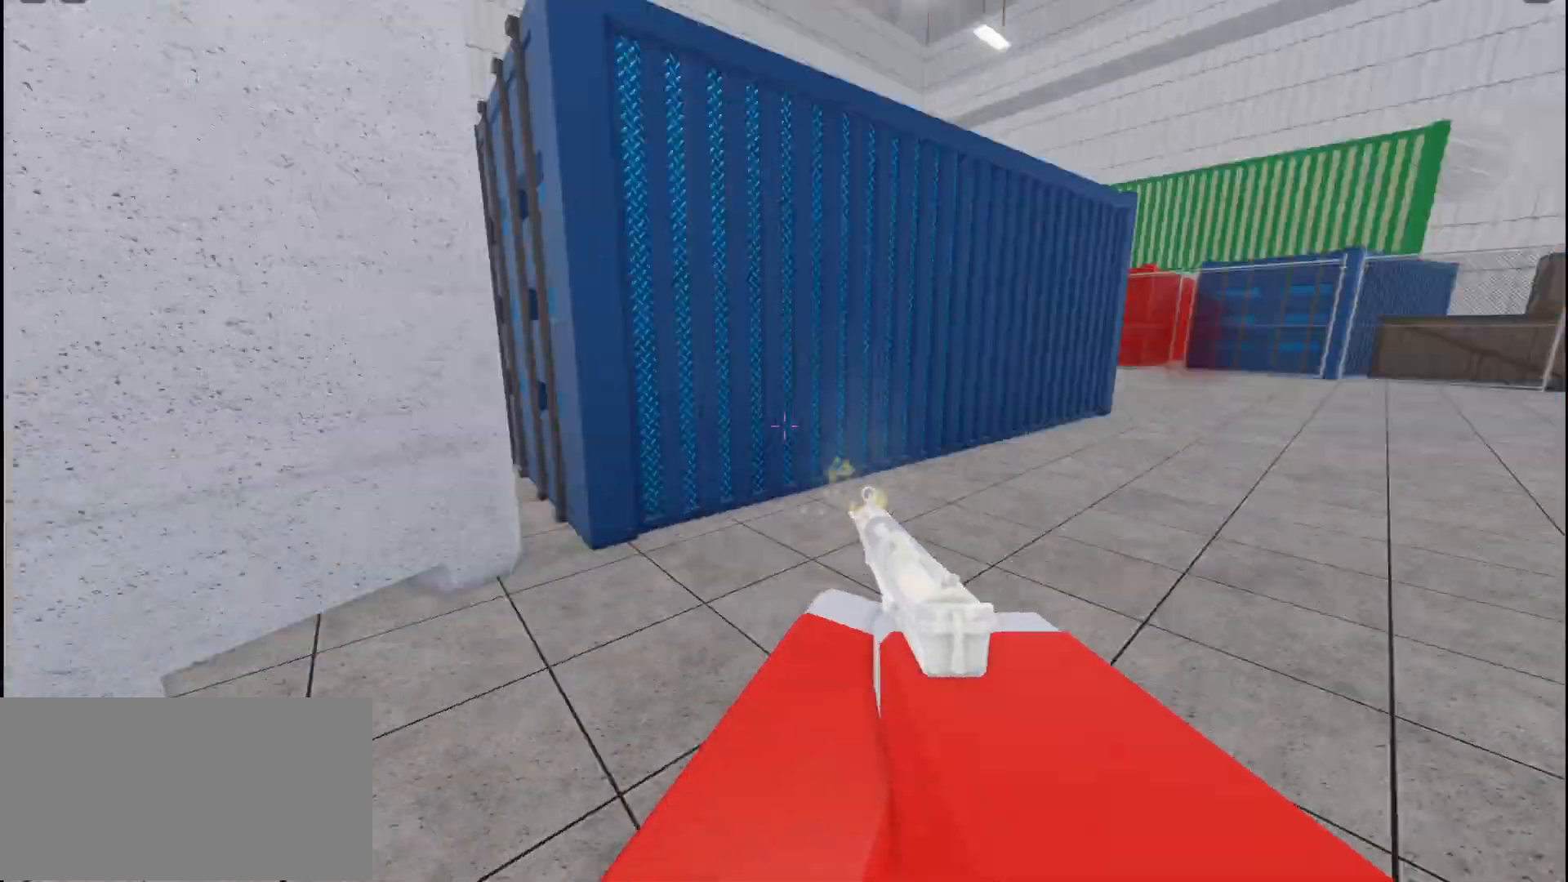
{"keys": ["shift", "w"], "mouse": [], "events": [[100, "r", "down"], [167, "r", "up"], [183, "a", "up"], [283, "shift", "down"]]}
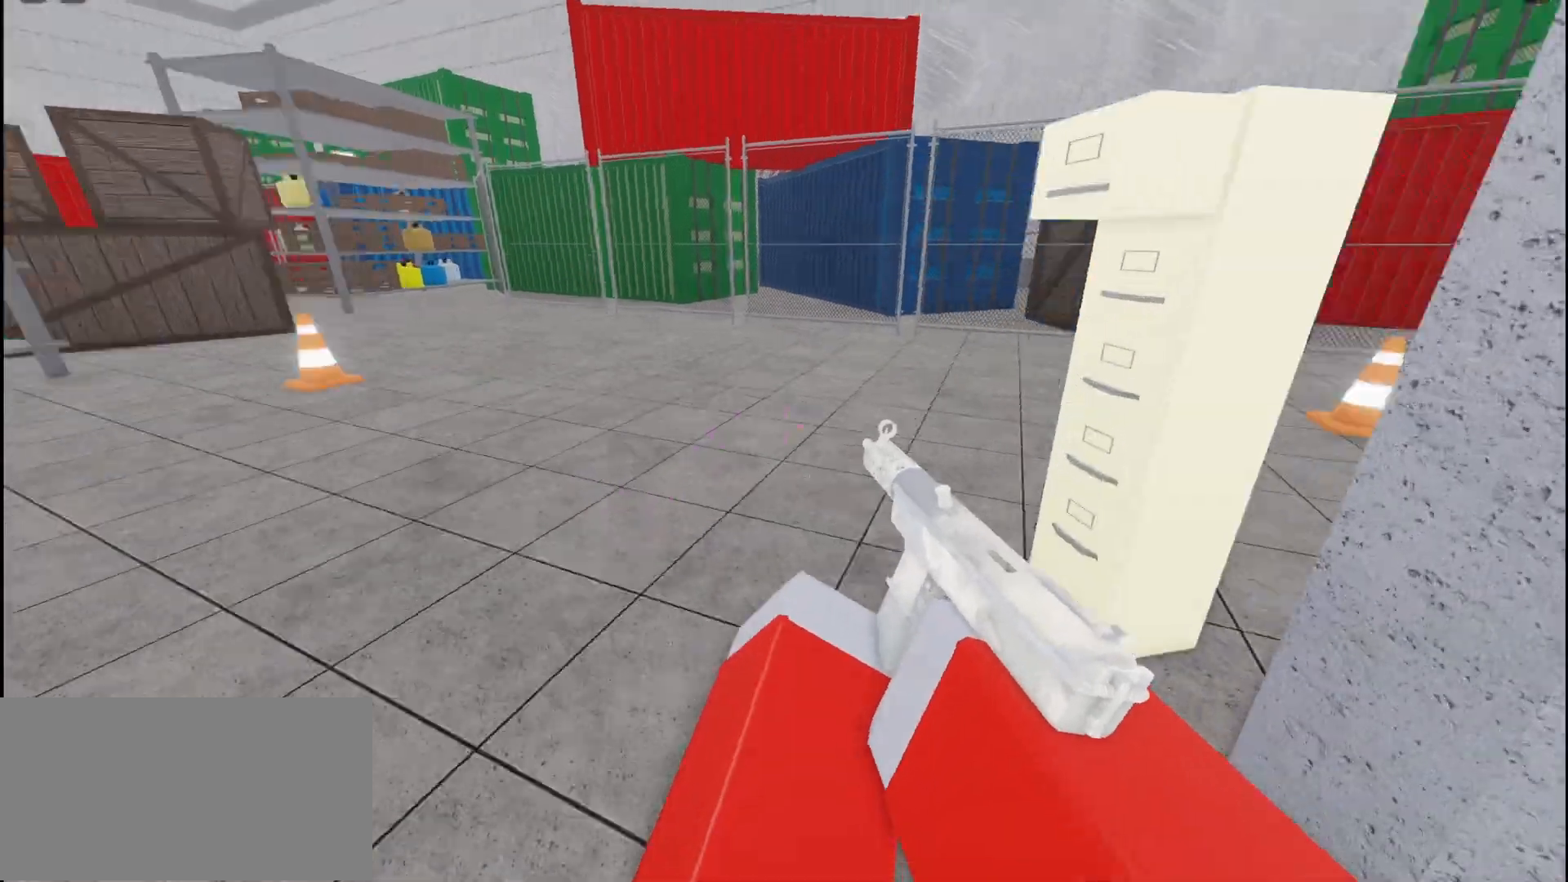
{"keys": ["shift", "w"], "mouse": [], "events": []}
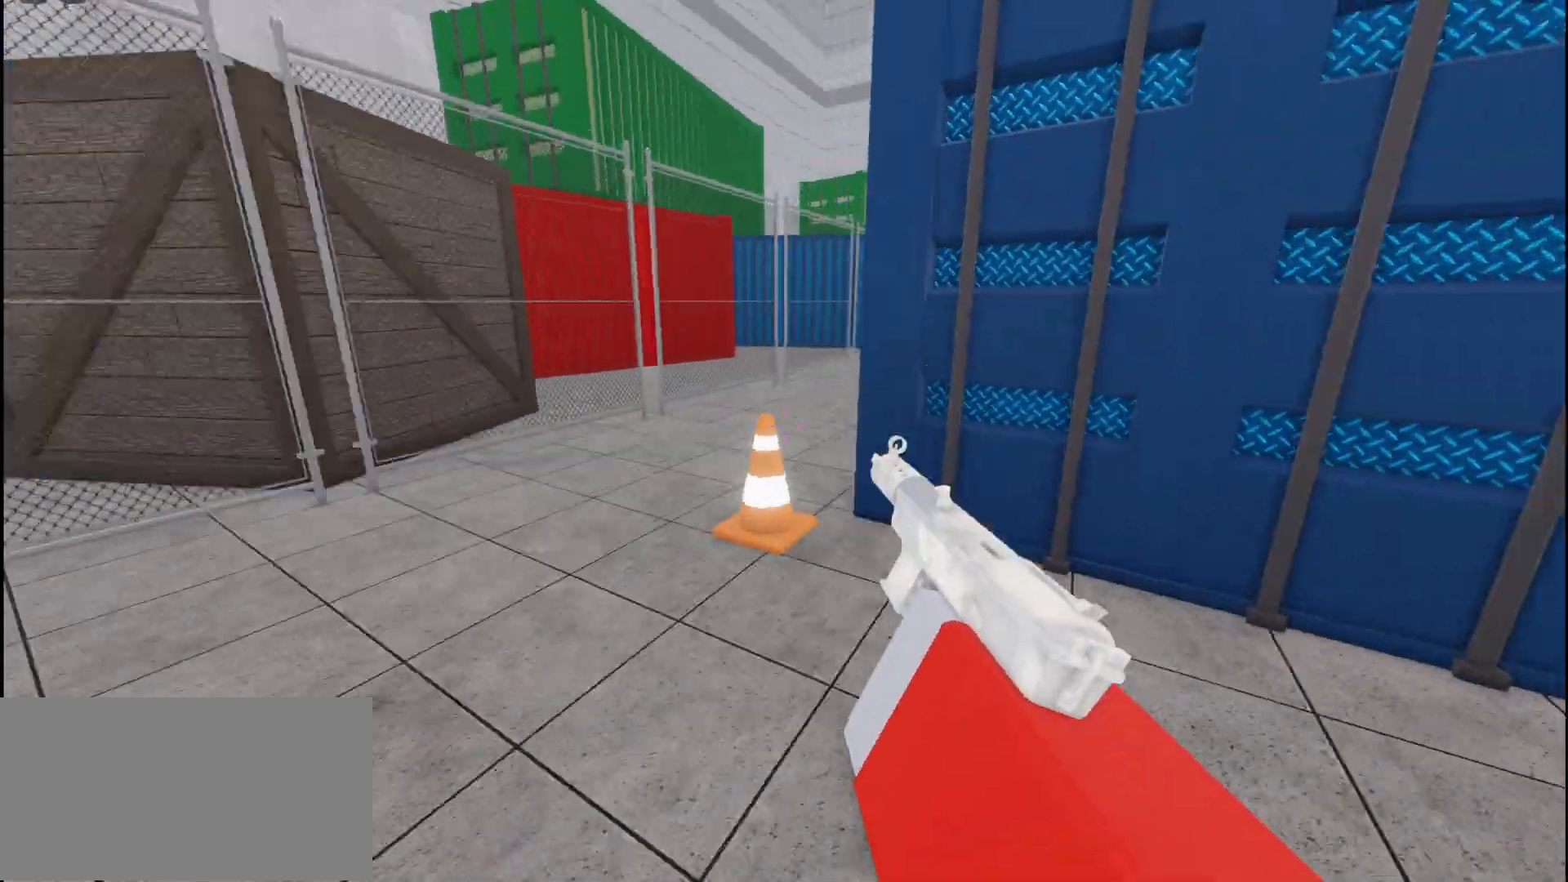
{"keys": ["ctrl", "shift", "w"], "mouse": [], "events": [[250, "ctrl", "down"], [367, "ctrl", "up"], [500, "ctrl", "down"]]}
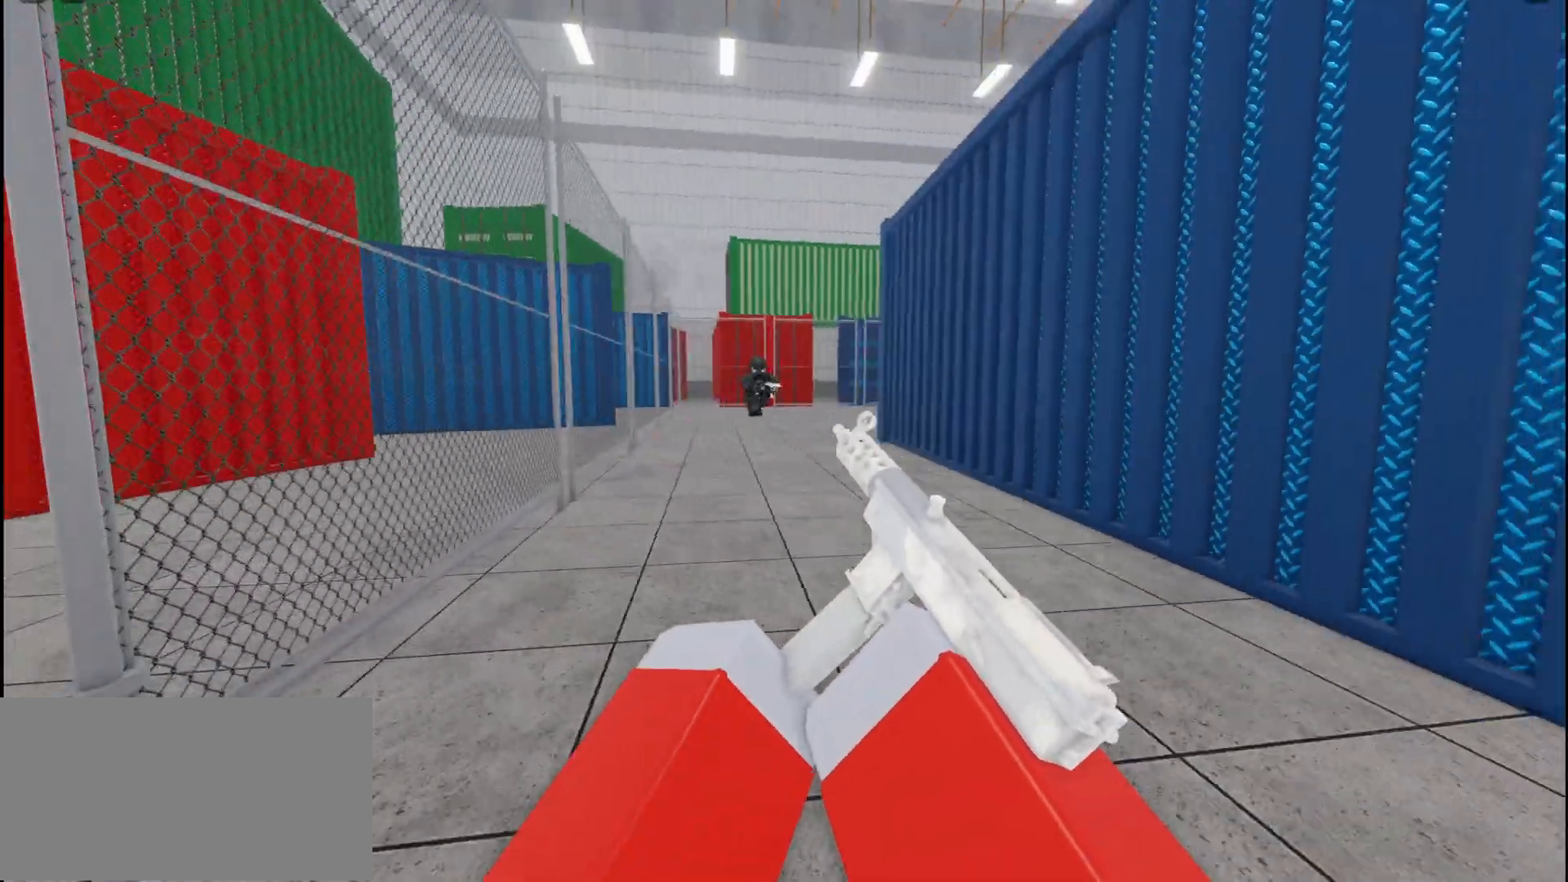
{"keys": ["w"], "mouse": ["left"], "events": [[133, "ctrl", "up"], [150, "shift", "up"], [183, "mouse_left", "down"], [300, "d", "down"], [300, "mouse_left", "up"], [333, "mouse_left", "down"], [467, "d", "up"], [467, "mouse_left", "up"], [483, "mouse_left", "down"]]}
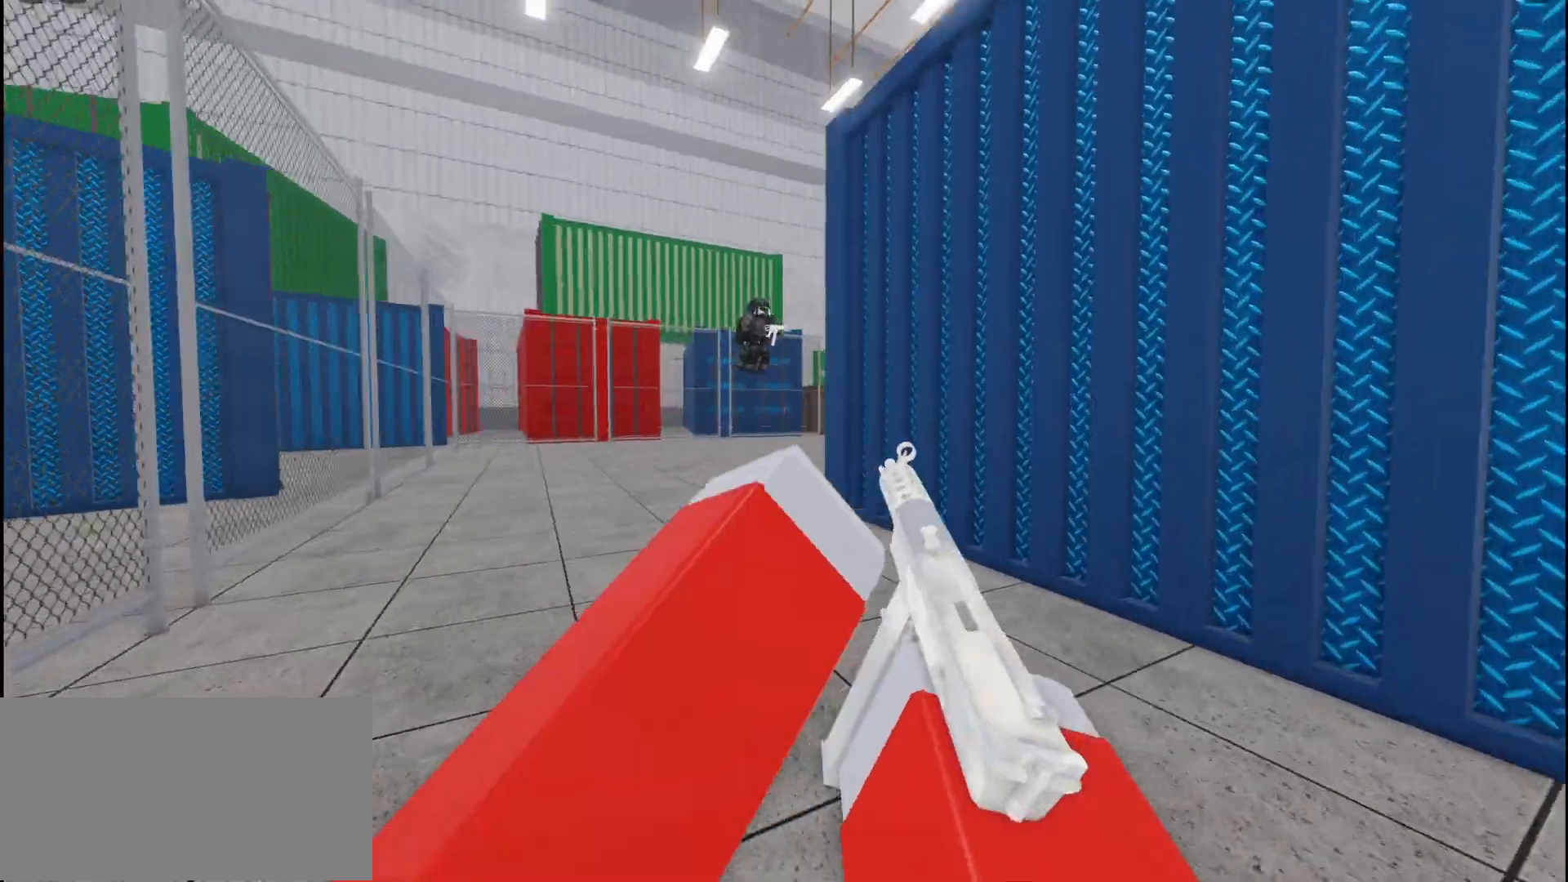
{"keys": ["a", "w"], "mouse": [], "events": [[33, "mouse_left", "up"], [133, "a", "down"], [133, "mouse_left", "down"], [183, "mouse_left", "up"], [283, "mouse_left", "down"], [317, "mouse_left", "up"], [383, "mouse_left", "down"], [467, "mouse_left", "up"]]}
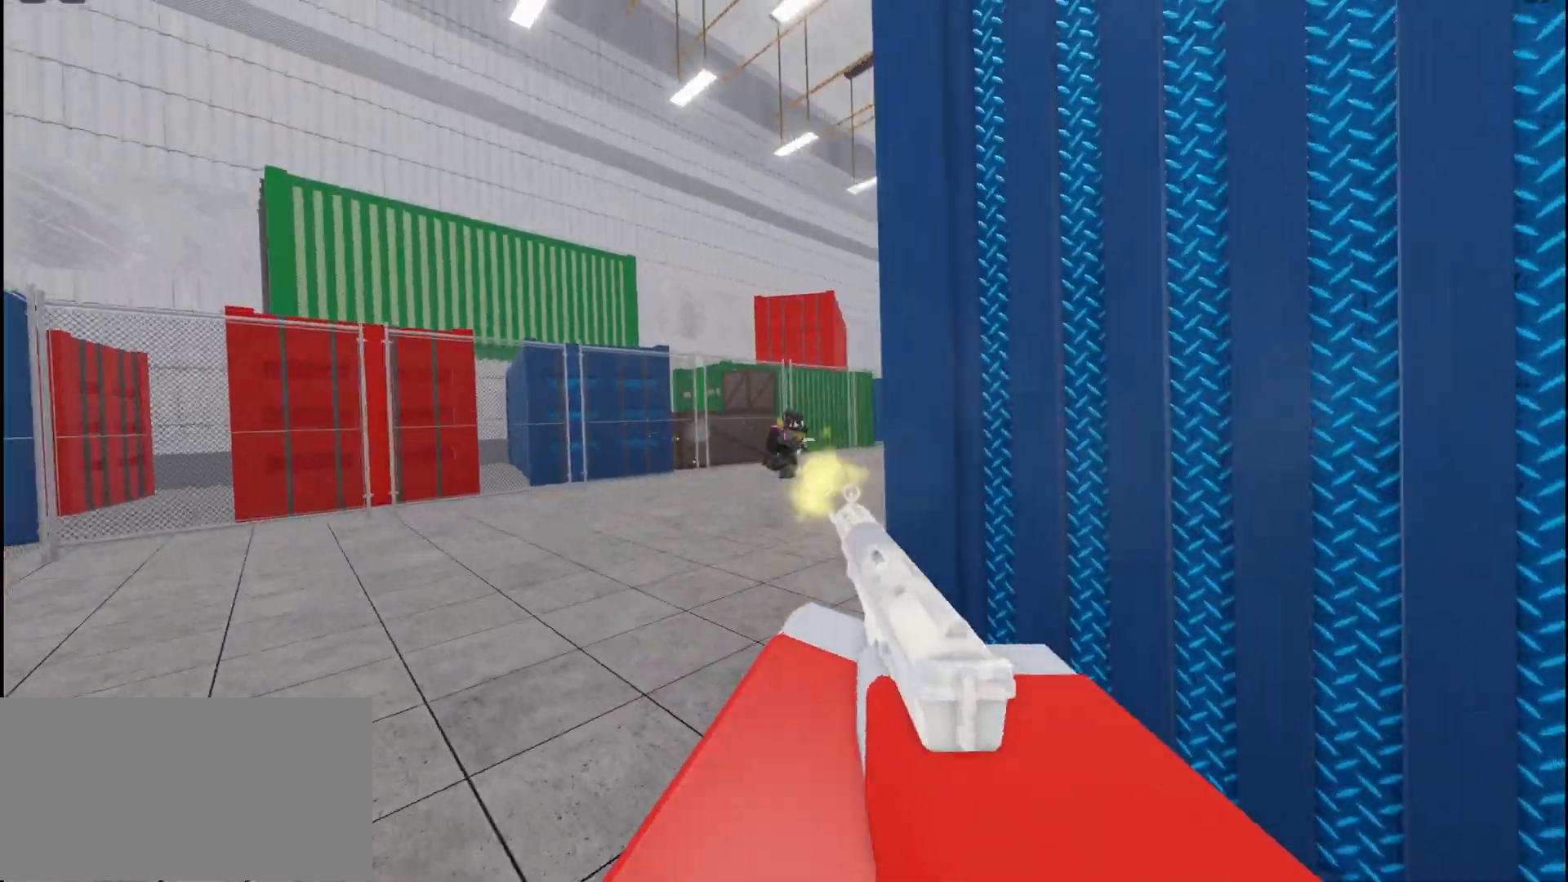
{"keys": ["a", "w"], "mouse": ["left"], "events": [[50, "mouse_left", "down"], [100, "mouse_left", "up"], [167, "mouse_left", "down"], [233, "mouse_left", "up"], [317, "mouse_left", "down"], [400, "mouse_left", "up"], [467, "mouse_left", "down"]]}
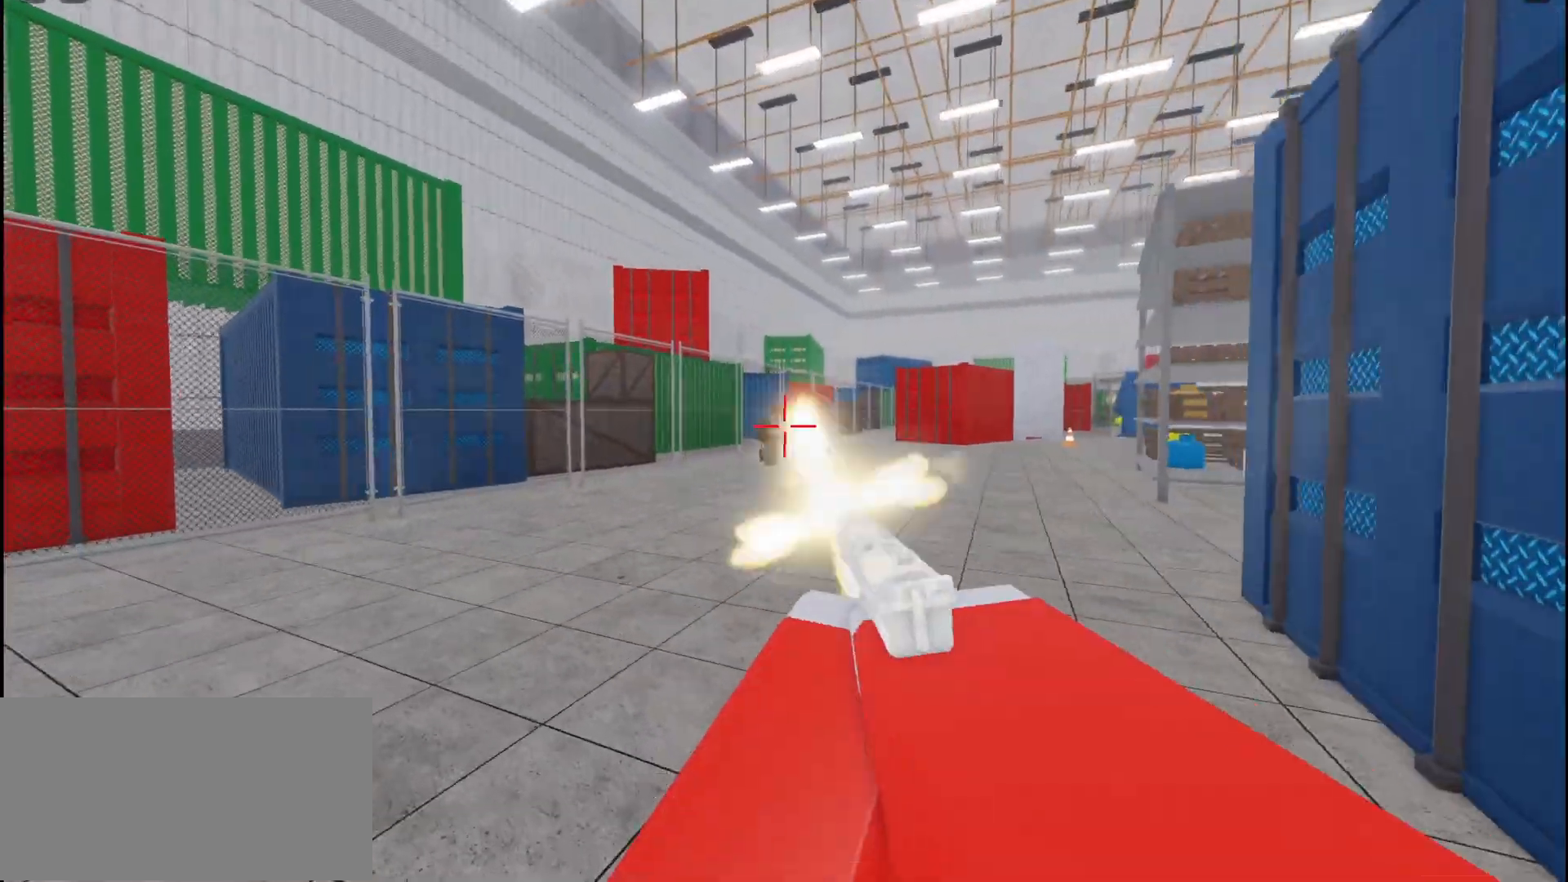
{"keys": ["d", "s"], "mouse": [], "events": [[33, "mouse_left", "up"], [50, "a", "up"], [83, "d", "down"], [100, "mouse_left", "down"], [100, "w", "up"], [167, "mouse_left", "up"], [233, "mouse_left", "down"], [333, "mouse_left", "up"], [400, "mouse_left", "down"], [467, "mouse_left", "up"], [467, "s", "down"]]}
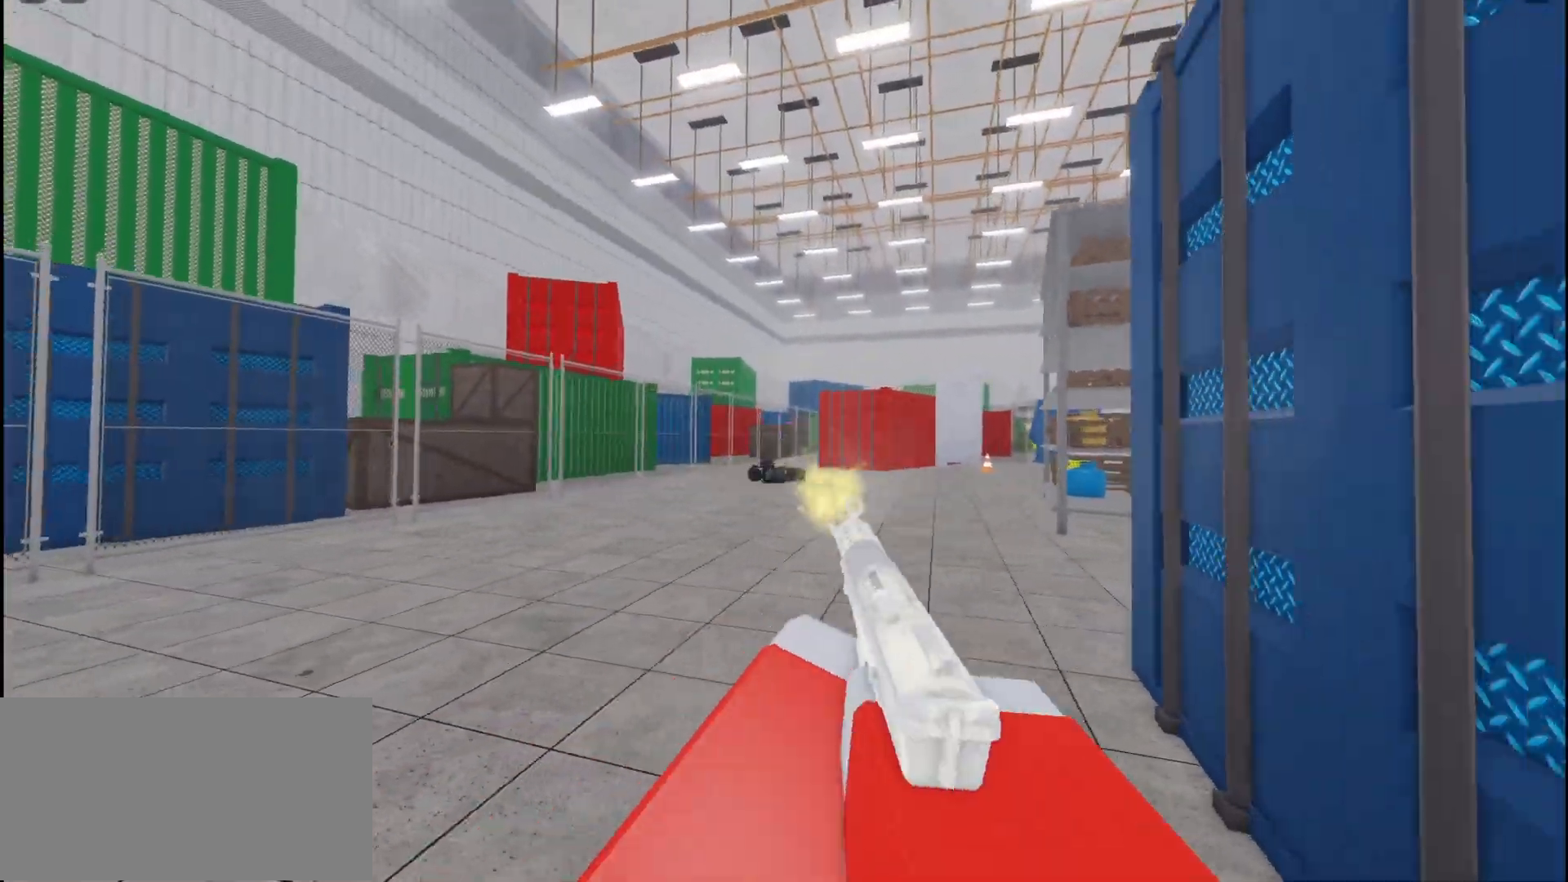
{"keys": ["a", "w"], "mouse": [], "events": [[50, "mouse_left", "down"], [100, "mouse_left", "up"], [200, "d", "up"], [217, "s", "up"], [300, "a", "down"], [433, "w", "down"]]}
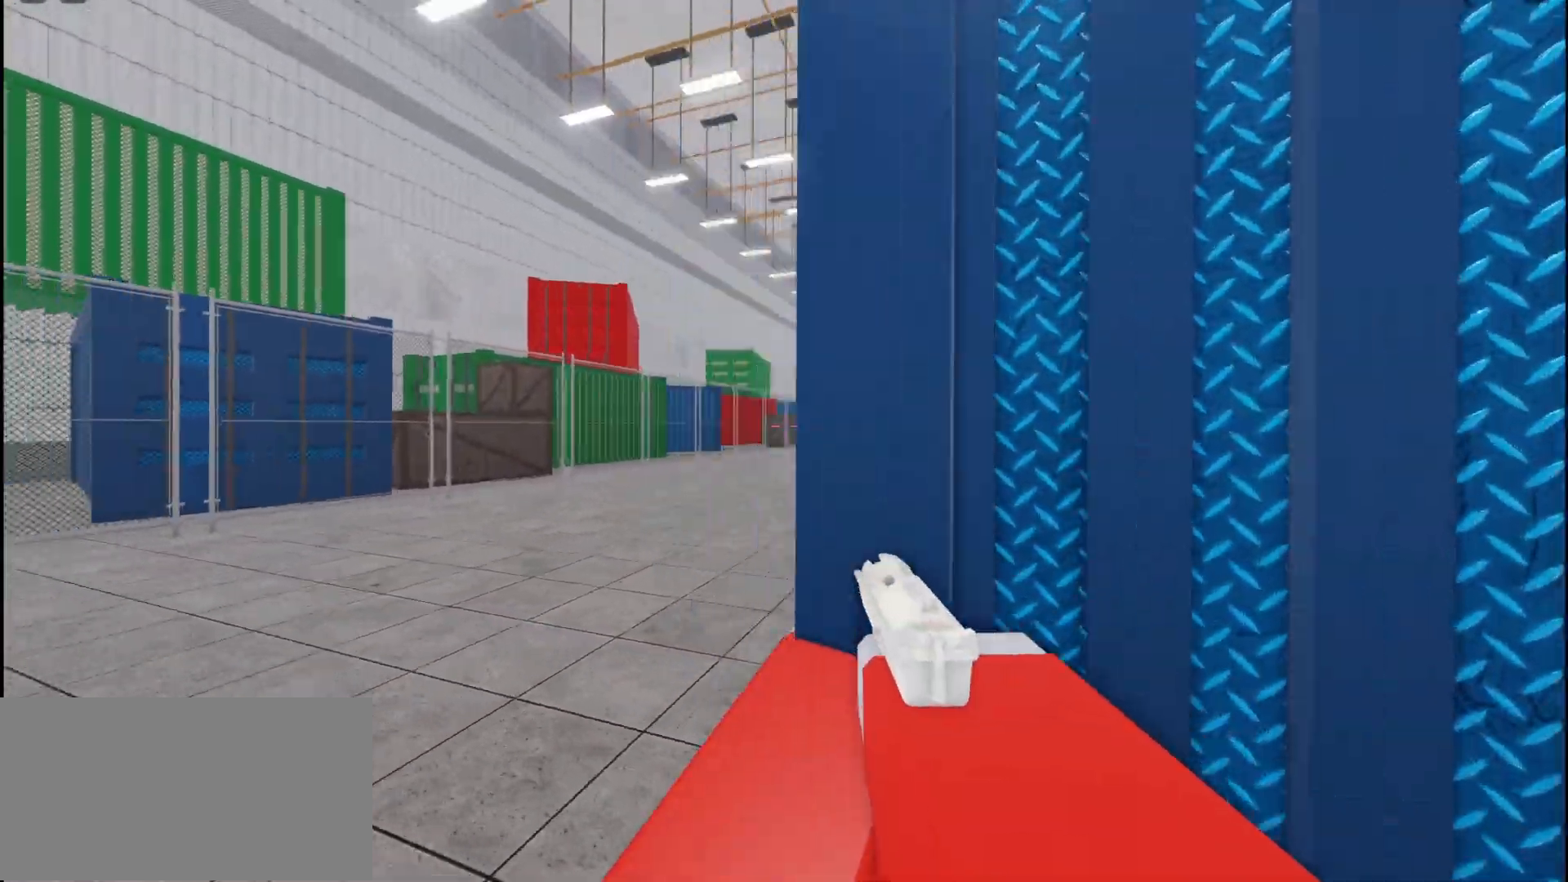
{"keys": ["a", "w"], "mouse": [], "events": []}